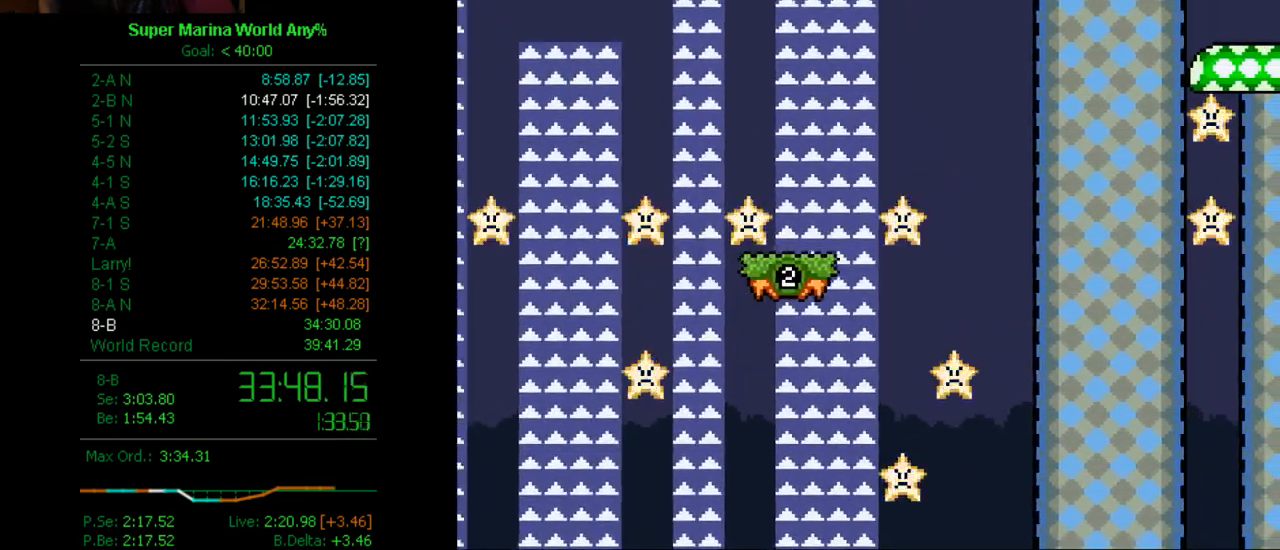
Gameplay with a controller (Xbox layout); each line is a JSON object with the inputs held at the frame after it. "events" lists button and stick changes between this image and that frame as [ms after this image, input, new state], when the widget could be followed in between. Not read: L2 L3 R2 R3.
{"buttons": ["A", "X"], "left_stick": "center", "right_stick": "center", "events": [[52, "DPAD_RIGHT", "down"], [259, "DPAD_RIGHT", "up"]]}
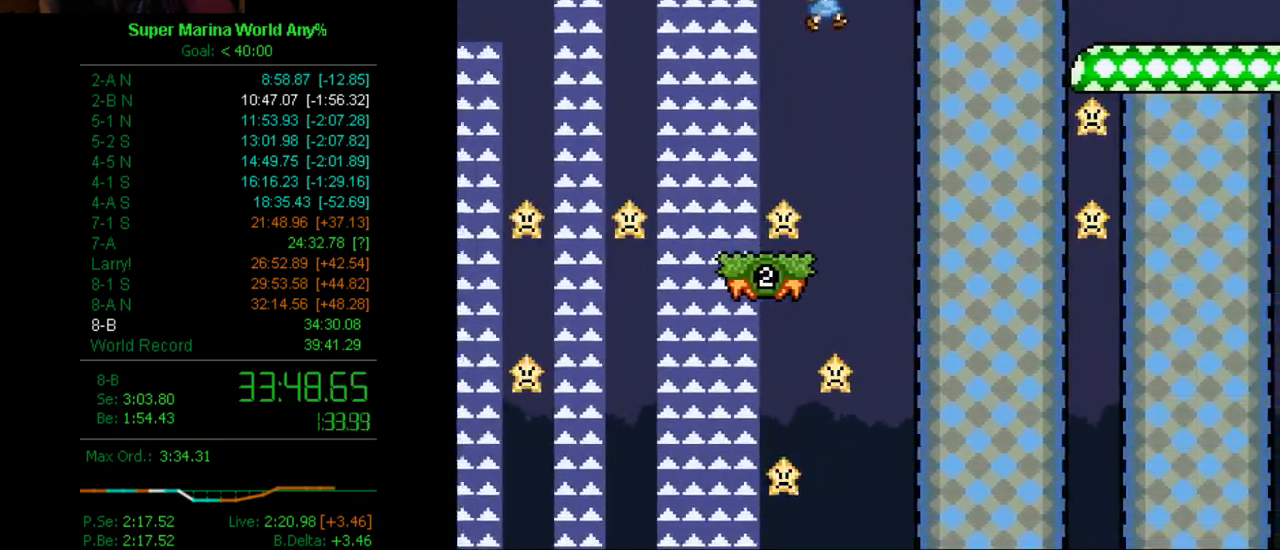
{"buttons": ["X"], "left_stick": "center", "right_stick": "center", "events": [[52, "DPAD_LEFT", "down"], [121, "DPAD_LEFT", "up"], [225, "A", "up"], [294, "DPAD_RIGHT", "down"], [415, "DPAD_RIGHT", "up"]]}
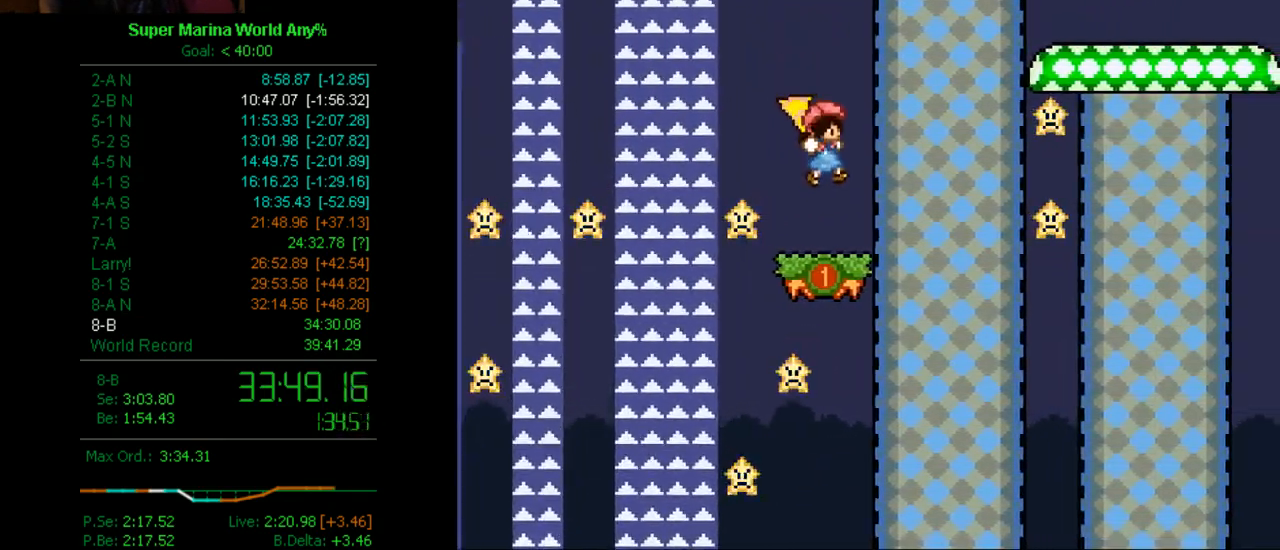
{"buttons": ["A", "X", "DPAD_RIGHT"], "left_stick": "center", "right_stick": "center", "events": [[52, "DPAD_RIGHT", "down"], [173, "A", "down"]]}
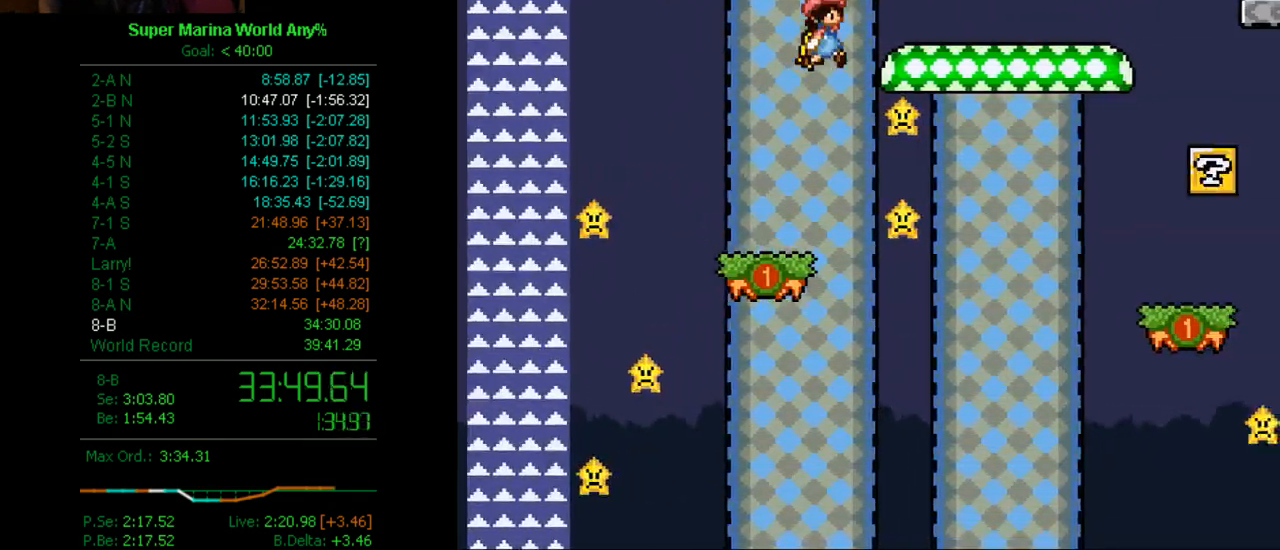
{"buttons": ["X", "DPAD_RIGHT"], "left_stick": "center", "right_stick": "center", "events": [[138, "A", "up"]]}
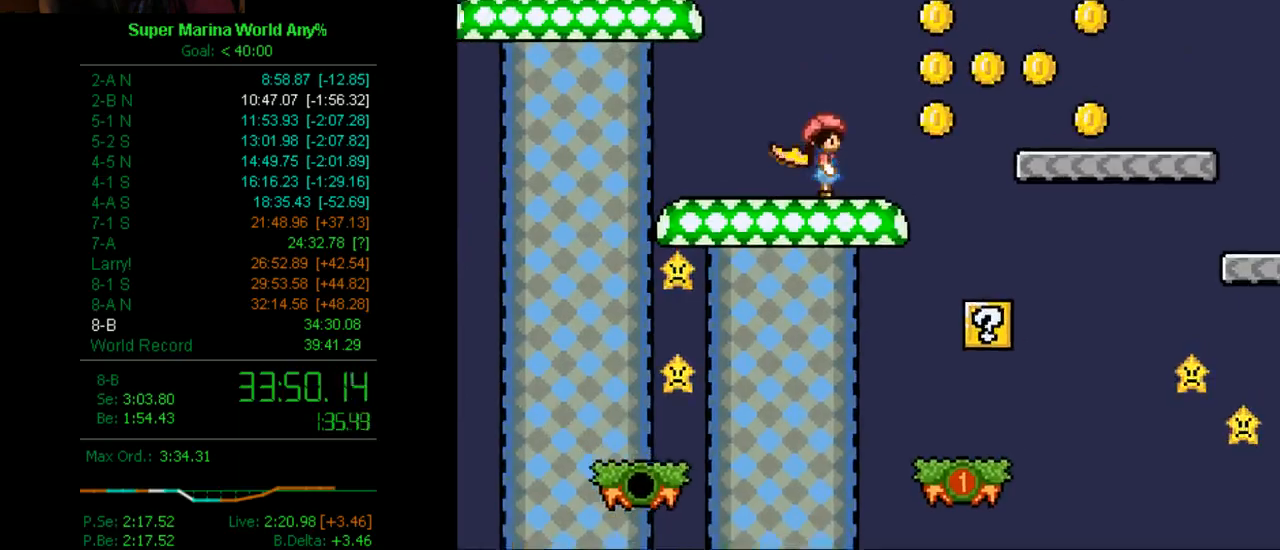
{"buttons": ["A", "X", "DPAD_RIGHT"], "left_stick": "center", "right_stick": "center", "events": [[190, "DPAD_RIGHT", "up"], [259, "DPAD_LEFT", "down"], [431, "A", "down"], [431, "DPAD_LEFT", "up"], [431, "DPAD_RIGHT", "down"]]}
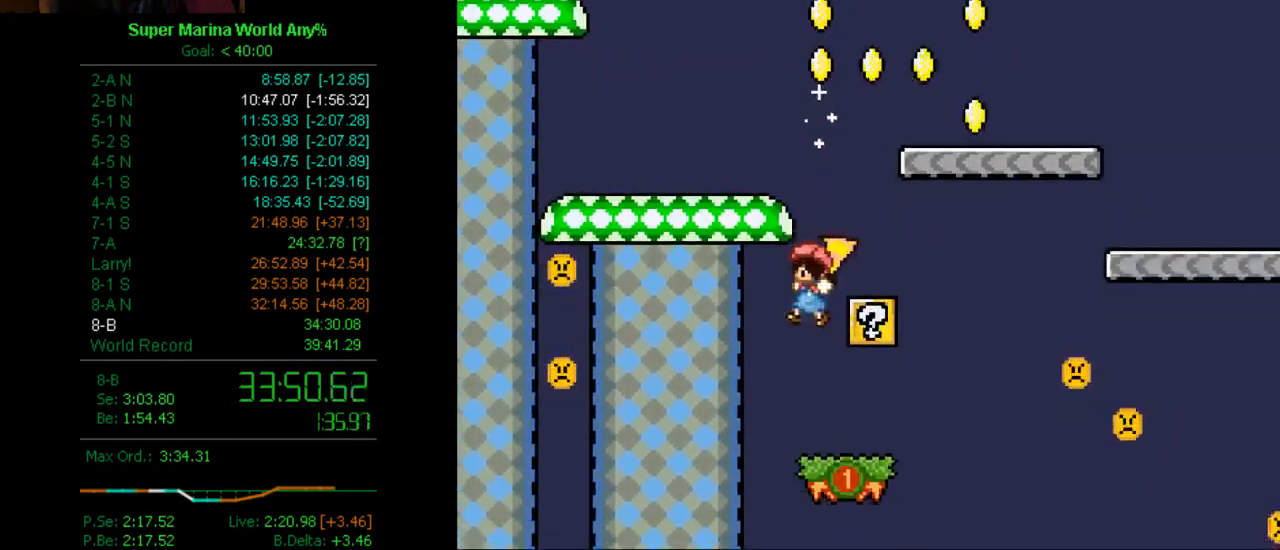
{"buttons": ["X", "DPAD_RIGHT"], "left_stick": "center", "right_stick": "center", "events": [[18, "X", "up"], [52, "X", "down"], [190, "DPAD_RIGHT", "up"], [260, "A", "up"], [398, "DPAD_RIGHT", "down"]]}
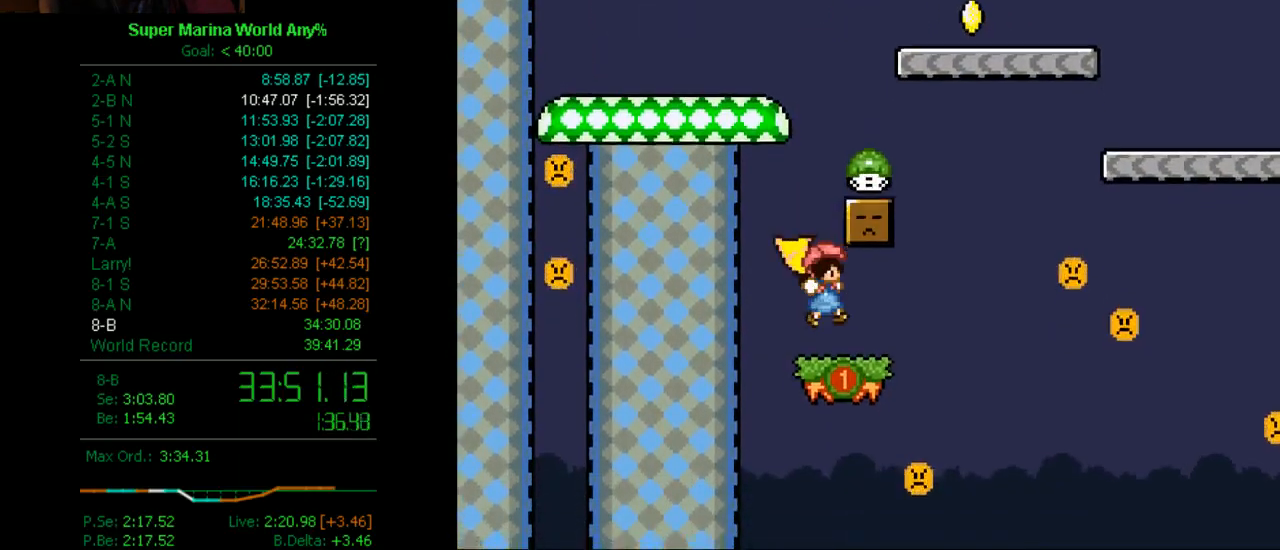
{"buttons": ["X", "DPAD_LEFT"], "left_stick": "center", "right_stick": "center", "events": [[139, "DPAD_RIGHT", "up"], [260, "A", "down"], [260, "DPAD_LEFT", "down"], [450, "A", "up"]]}
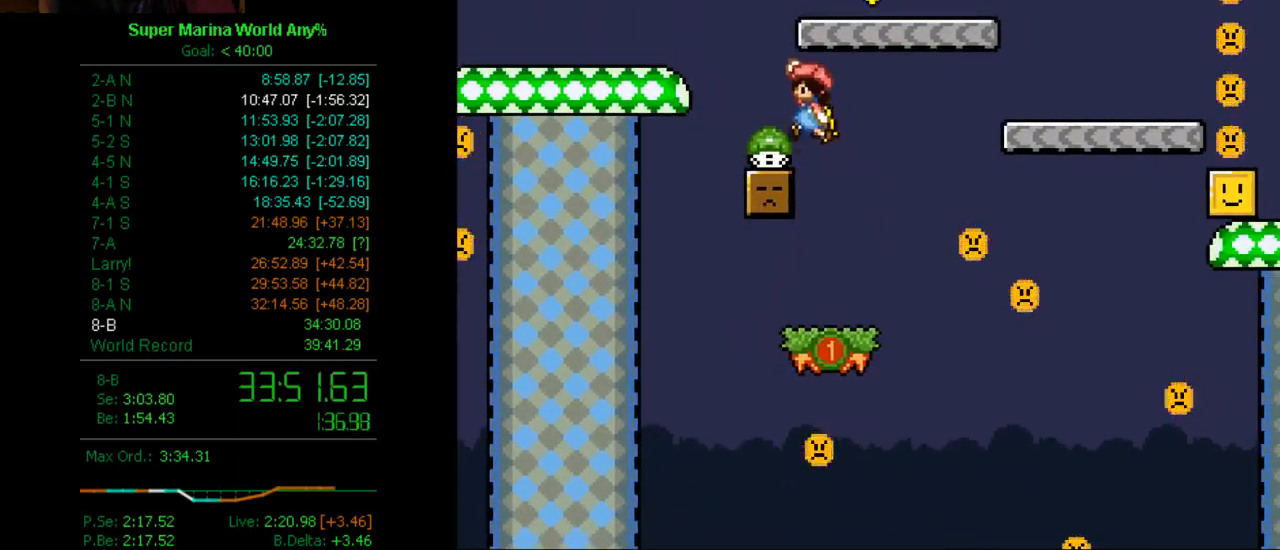
{"buttons": ["A", "X", "DPAD_RIGHT"], "left_stick": "center", "right_stick": "center", "events": [[69, "DPAD_LEFT", "up"], [190, "DPAD_RIGHT", "down"], [311, "A", "down"]]}
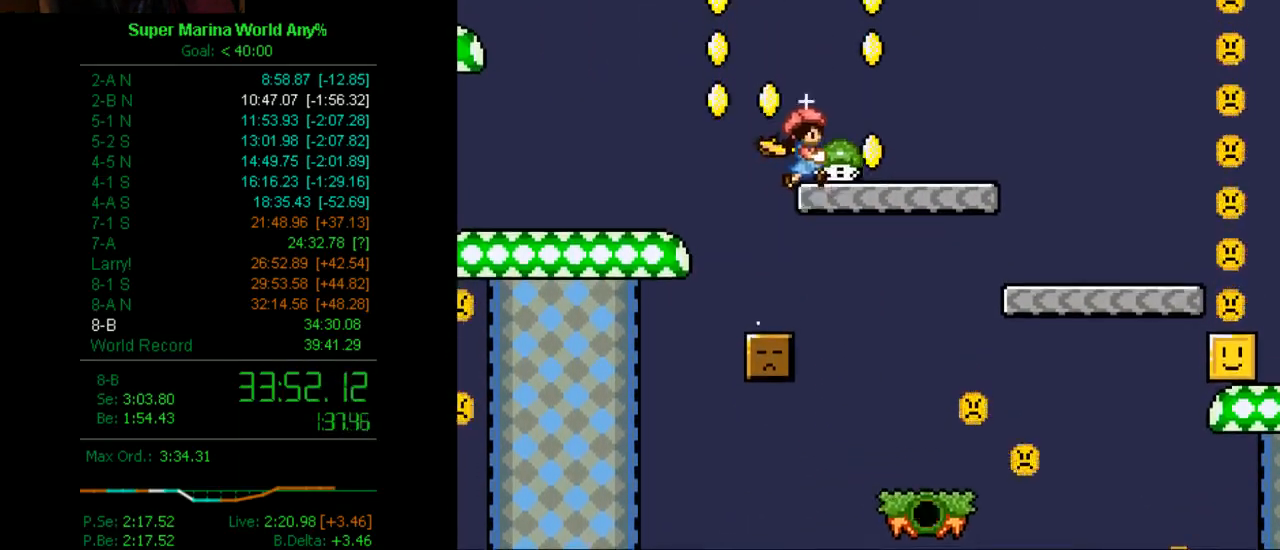
{"buttons": ["X", "DPAD_RIGHT"], "left_stick": "center", "right_stick": "center", "events": [[69, "A", "up"], [311, "X", "up"], [380, "X", "down"]]}
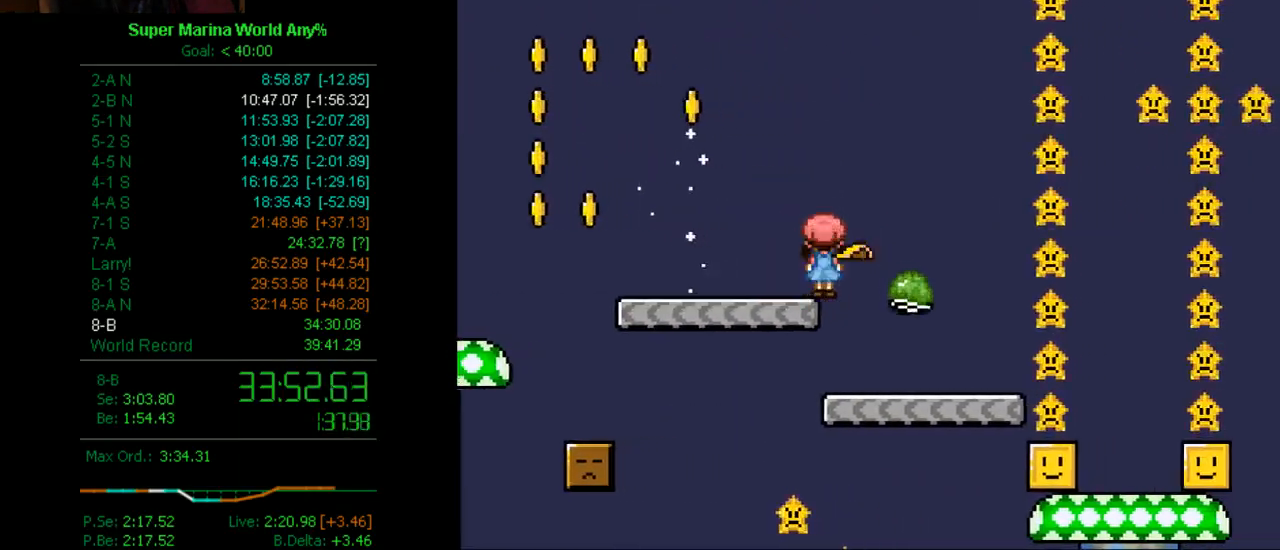
{"buttons": ["A", "X"], "left_stick": "center", "right_stick": "center", "events": [[52, "DPAD_RIGHT", "up"], [173, "DPAD_LEFT", "down"], [294, "DPAD_LEFT", "up"], [363, "A", "down"]]}
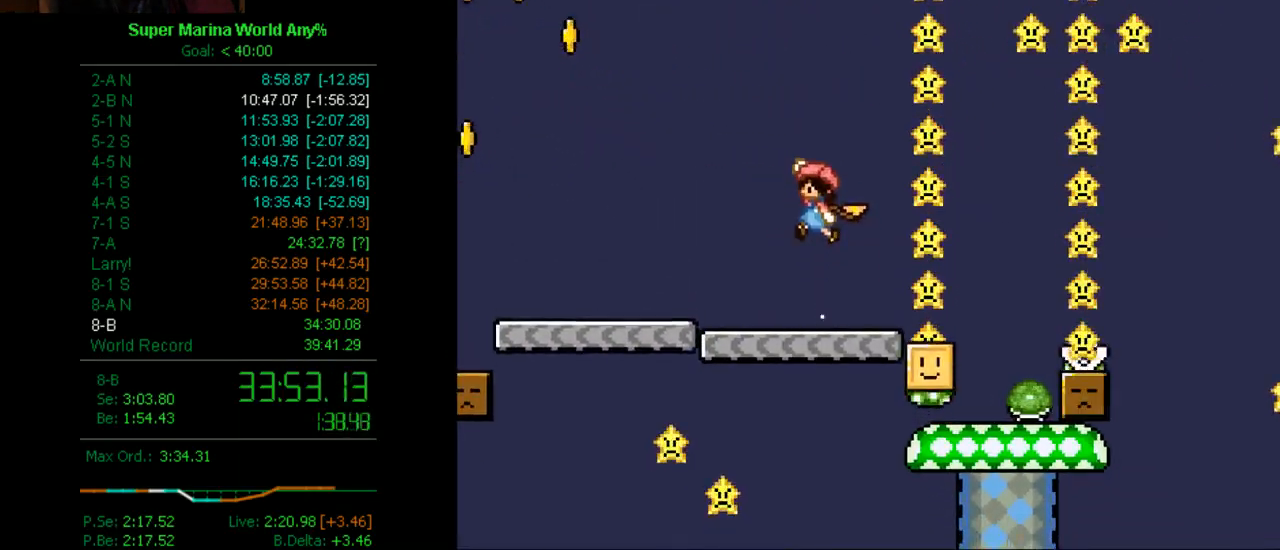
{"buttons": ["A", "X"], "left_stick": "center", "right_stick": "center", "events": [[17, "A", "up"], [259, "A", "down"]]}
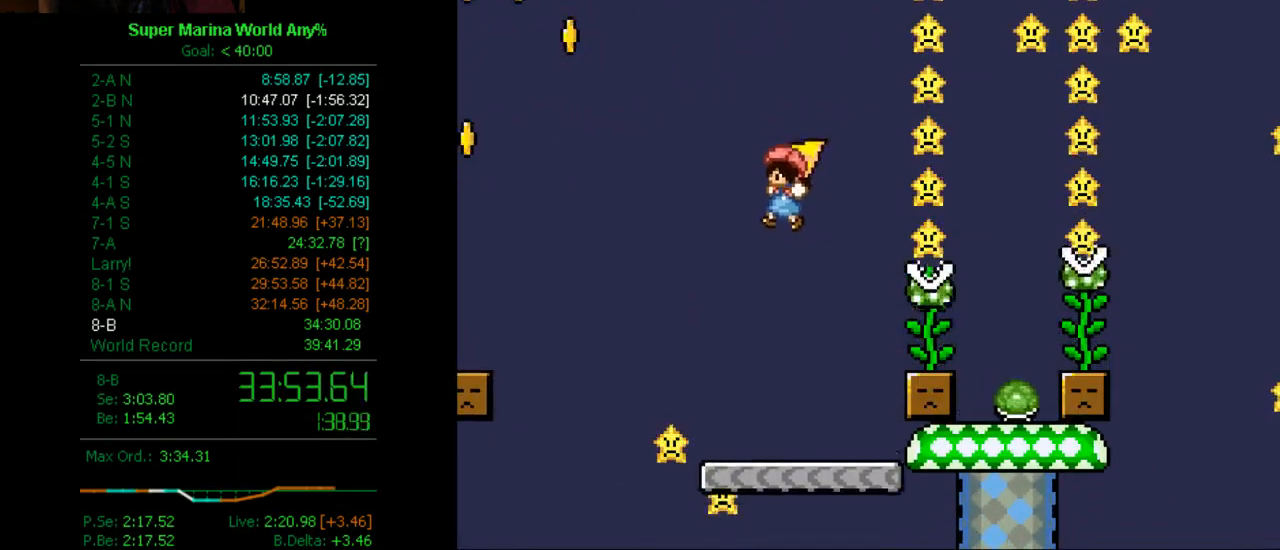
{"buttons": ["A", "X", "DPAD_RIGHT"], "left_stick": "center", "right_stick": "center", "events": [[69, "DPAD_RIGHT", "down"]]}
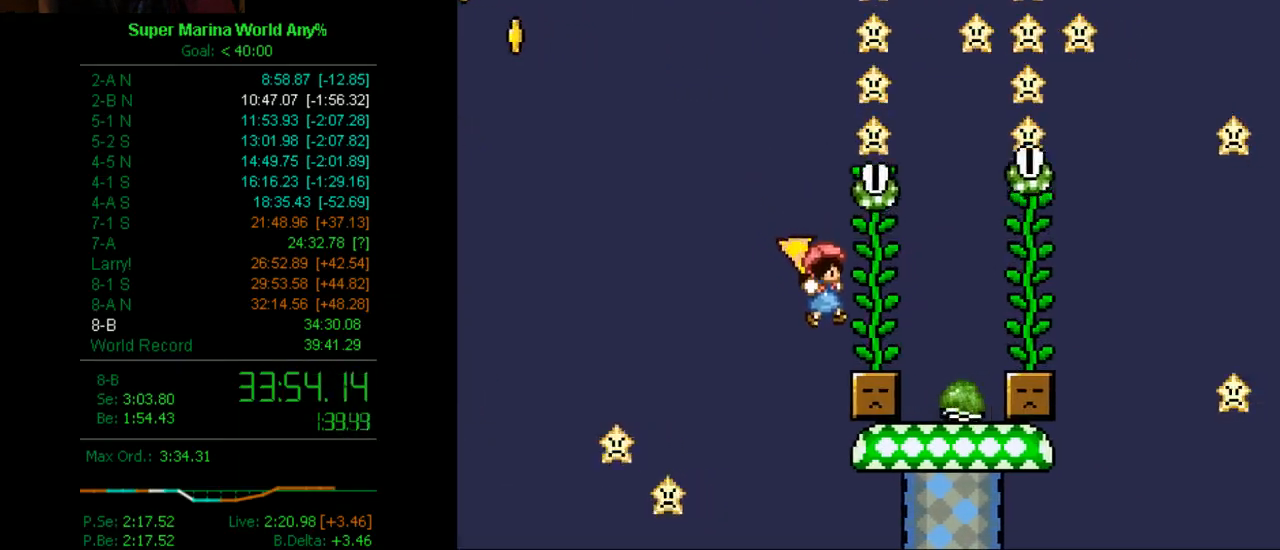
{"buttons": ["X", "DPAD_LEFT"], "left_stick": "center", "right_stick": "center", "events": [[363, "A", "up"], [363, "DPAD_RIGHT", "up"], [432, "DPAD_LEFT", "down"]]}
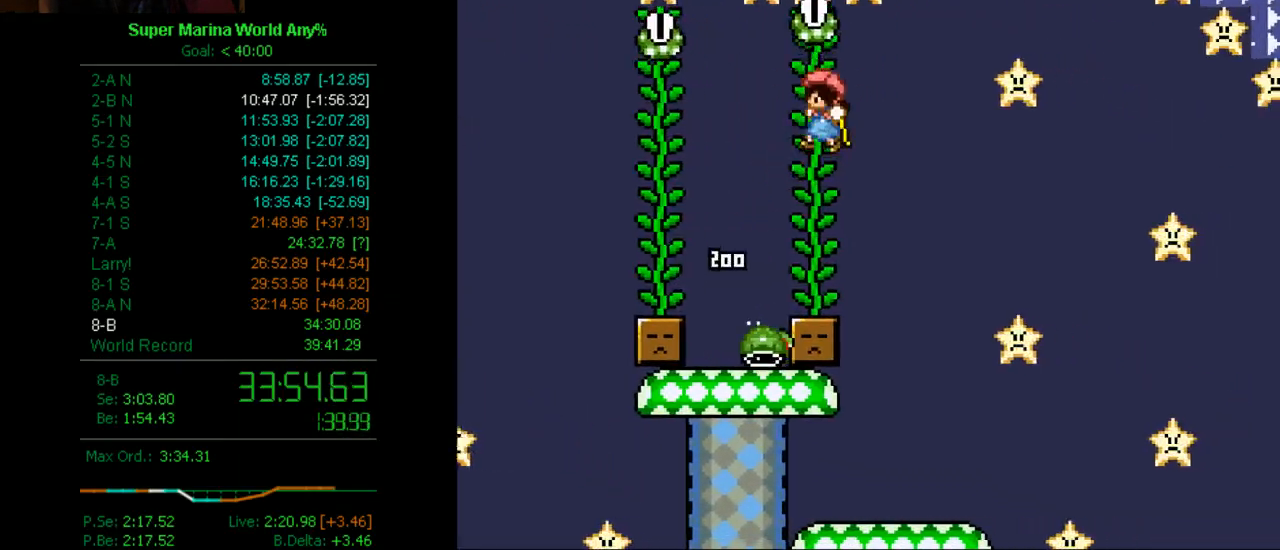
{"buttons": ["A", "X", "DPAD_UP", "DPAD_LEFT"], "left_stick": "center", "right_stick": "center", "events": [[52, "DPAD_LEFT", "up"], [52, "DPAD_UP", "down"], [242, "DPAD_LEFT", "down"], [242, "DPAD_UP", "up"], [294, "A", "down"], [363, "DPAD_UP", "down"]]}
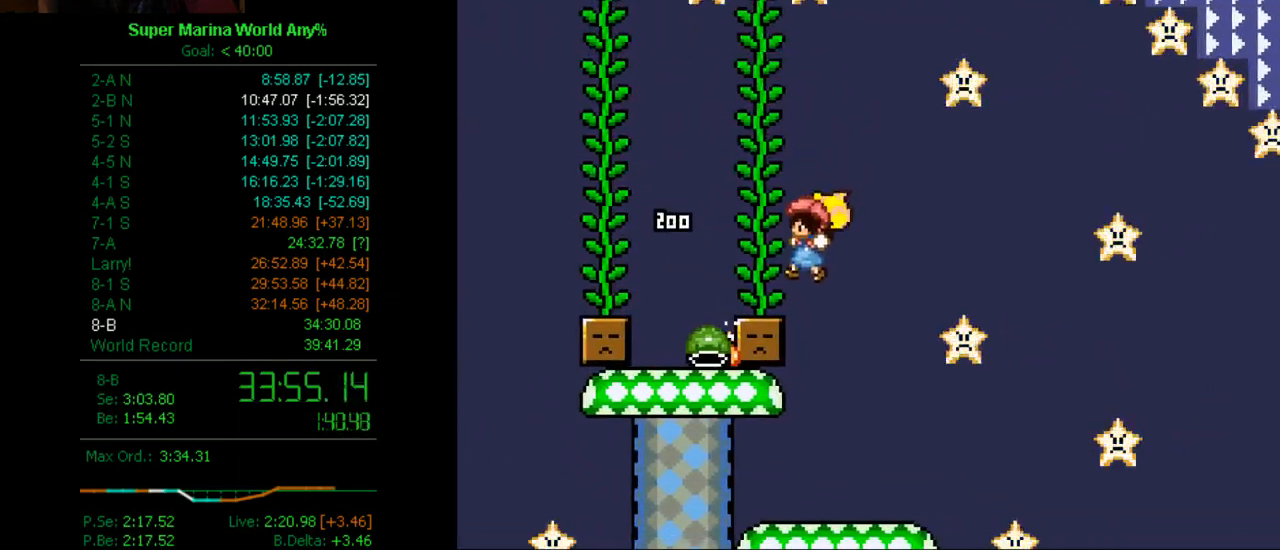
{"buttons": ["X", "DPAD_LEFT"], "left_stick": "center", "right_stick": "center", "events": [[121, "DPAD_LEFT", "up"], [173, "A", "up"], [432, "DPAD_UP", "up"], [501, "DPAD_LEFT", "down"]]}
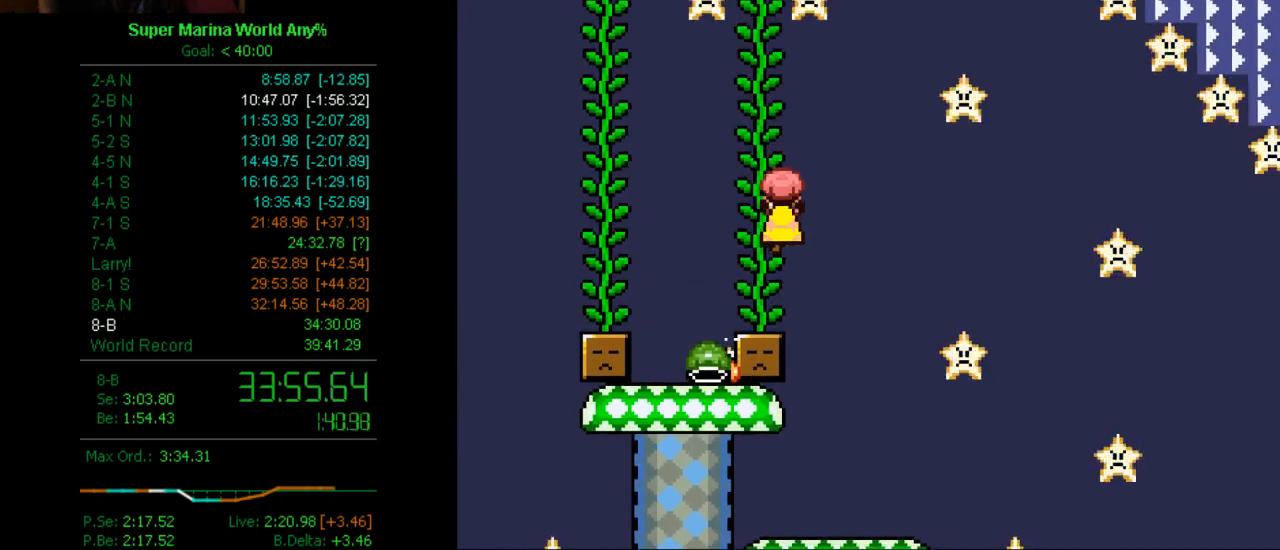
{"buttons": ["X"], "left_stick": "center", "right_stick": "center", "events": [[104, "DPAD_LEFT", "up"], [104, "DPAD_UP", "down"], [294, "DPAD_UP", "up"], [363, "A", "down"], [484, "A", "up"]]}
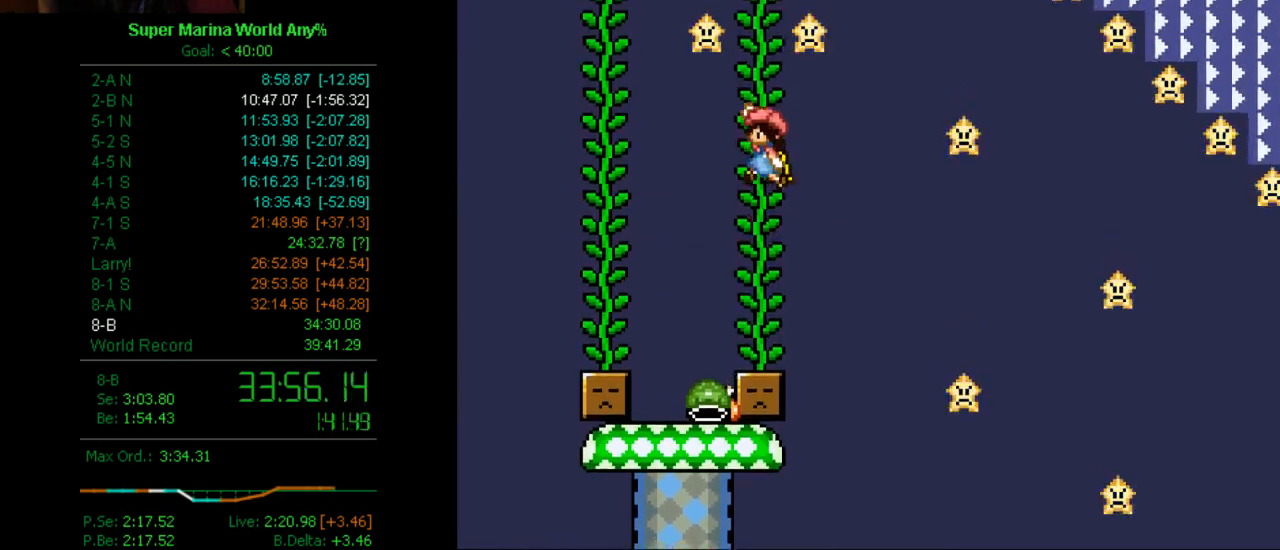
{"buttons": ["X", "DPAD_UP"], "left_stick": "center", "right_stick": "center", "events": [[121, "DPAD_UP", "down"]]}
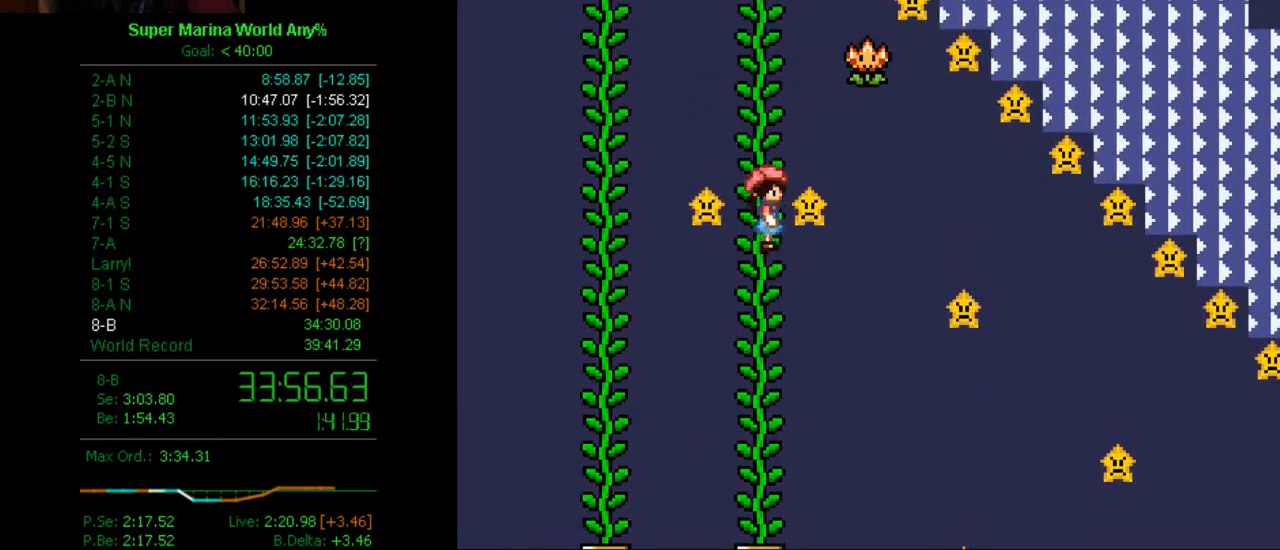
{"buttons": ["X", "DPAD_UP"], "left_stick": "center", "right_stick": "center", "events": []}
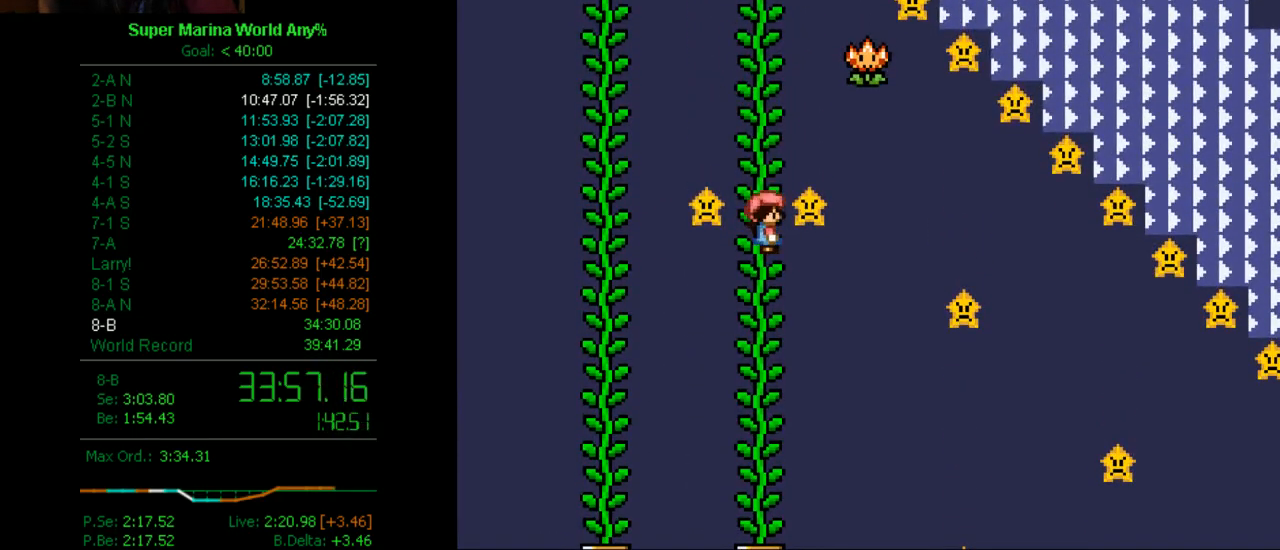
{"buttons": ["X", "DPAD_RIGHT"], "left_stick": "center", "right_stick": "center", "events": [[34, "DPAD_UP", "up"], [242, "A", "down"], [276, "DPAD_RIGHT", "down"], [345, "A", "up"]]}
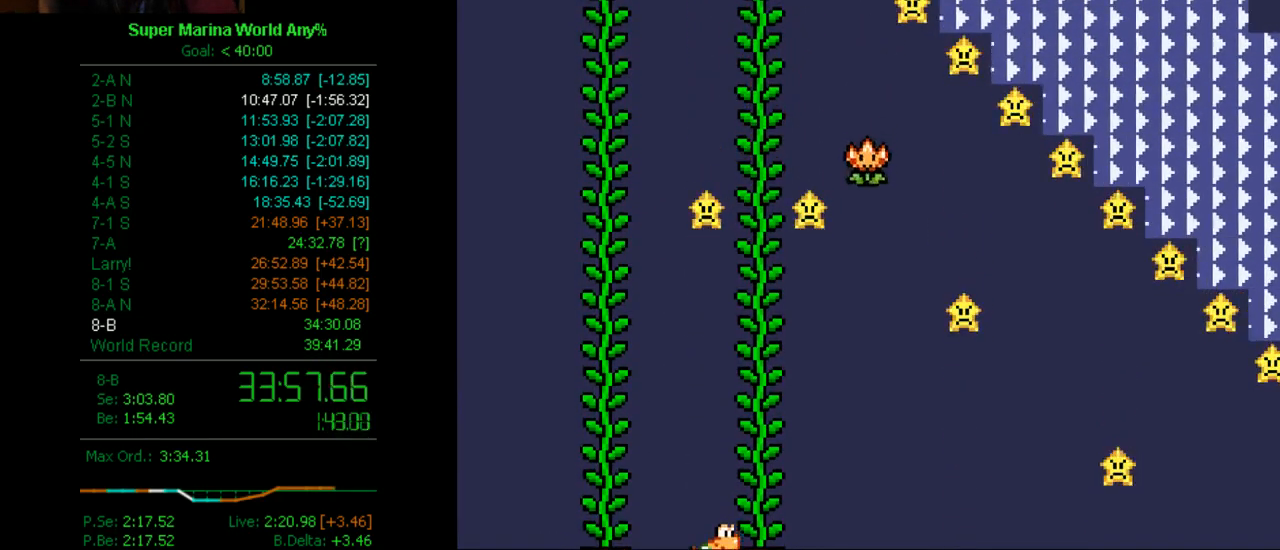
{"buttons": ["A", "X", "DPAD_LEFT"], "left_stick": "center", "right_stick": "center", "events": [[34, "DPAD_RIGHT", "up"], [224, "DPAD_LEFT", "down"], [345, "A", "down"]]}
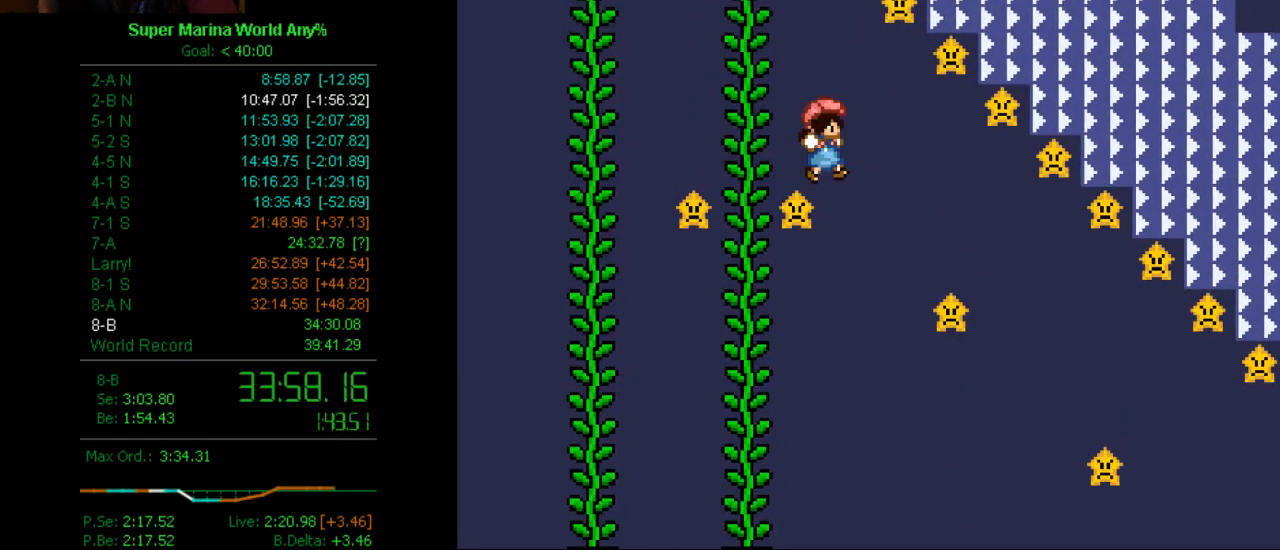
{"buttons": ["A", "X", "DPAD_LEFT"], "left_stick": "center", "right_stick": "center", "events": []}
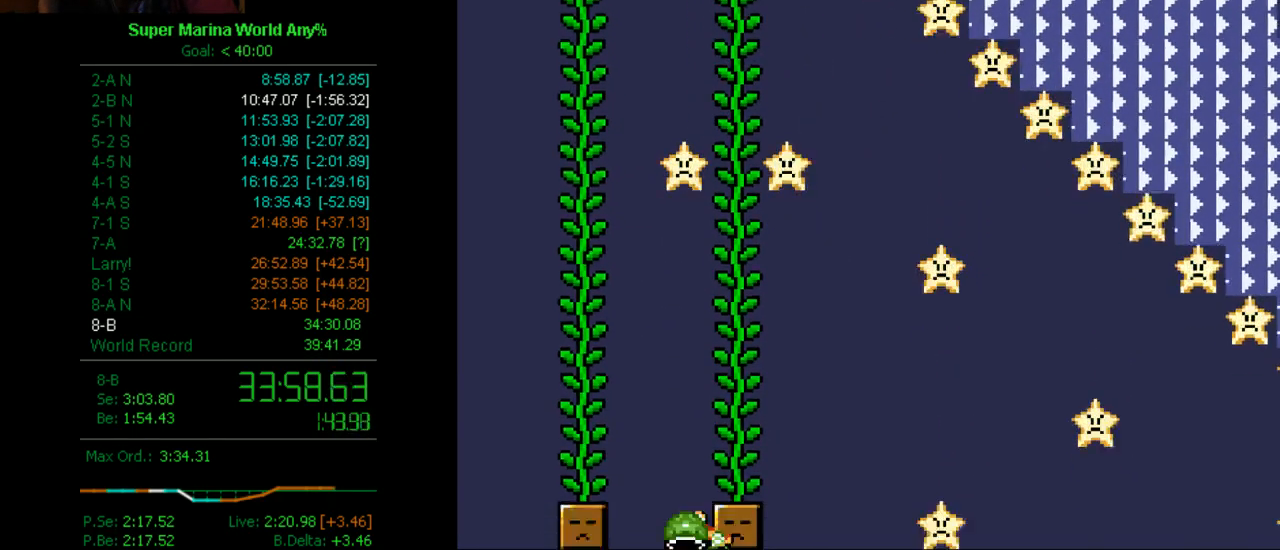
{"buttons": ["X", "DPAD_UP"], "left_stick": "center", "right_stick": "center", "events": [[104, "DPAD_UP", "down"], [242, "A", "up"], [242, "DPAD_LEFT", "up"]]}
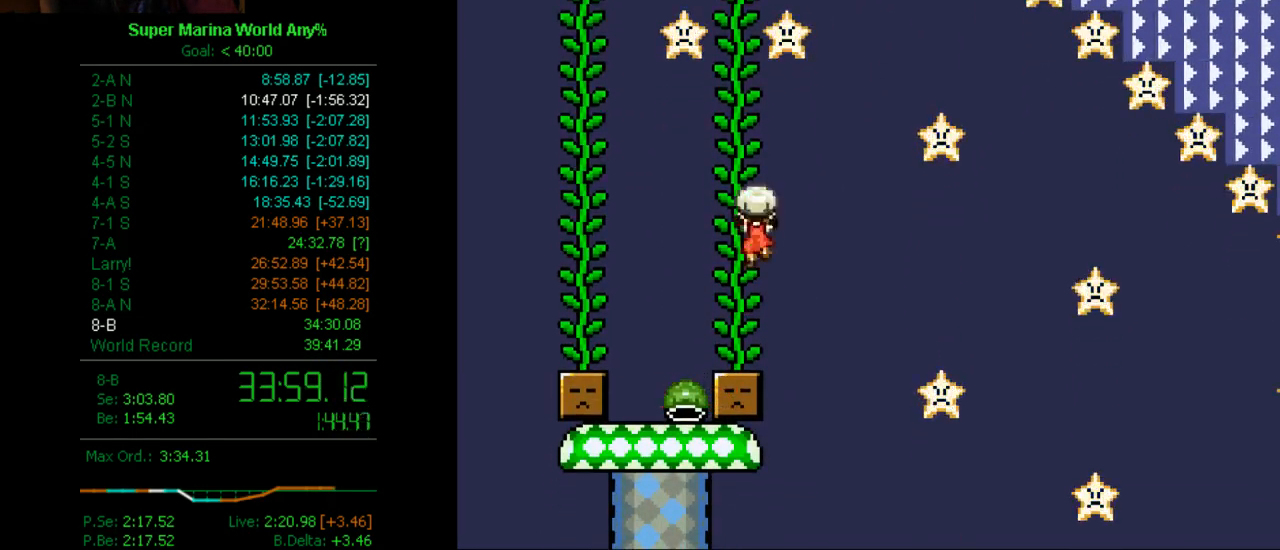
{"buttons": ["X", "DPAD_UP"], "left_stick": "center", "right_stick": "center", "events": [[69, "DPAD_UP", "up"], [104, "DPAD_LEFT", "down"], [173, "DPAD_UP", "down"], [242, "DPAD_LEFT", "up"], [242, "DPAD_UP", "up"], [294, "DPAD_UP", "down"]]}
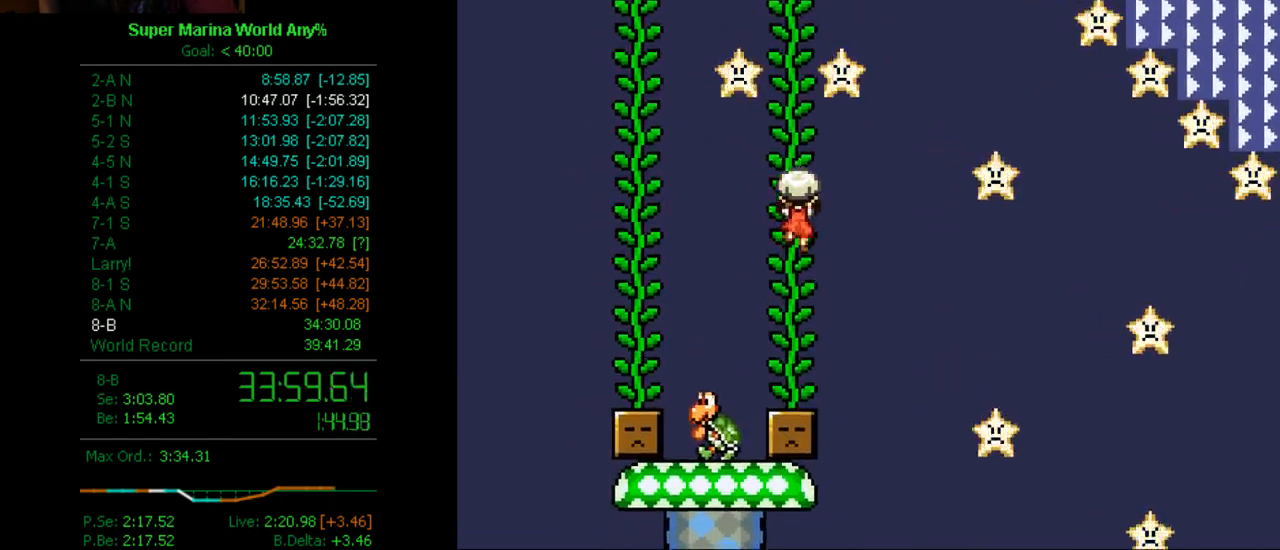
{"buttons": ["X", "DPAD_UP"], "left_stick": "center", "right_stick": "center", "events": [[173, "DPAD_UP", "up"], [294, "DPAD_LEFT", "down"], [380, "DPAD_LEFT", "up"], [501, "DPAD_UP", "down"]]}
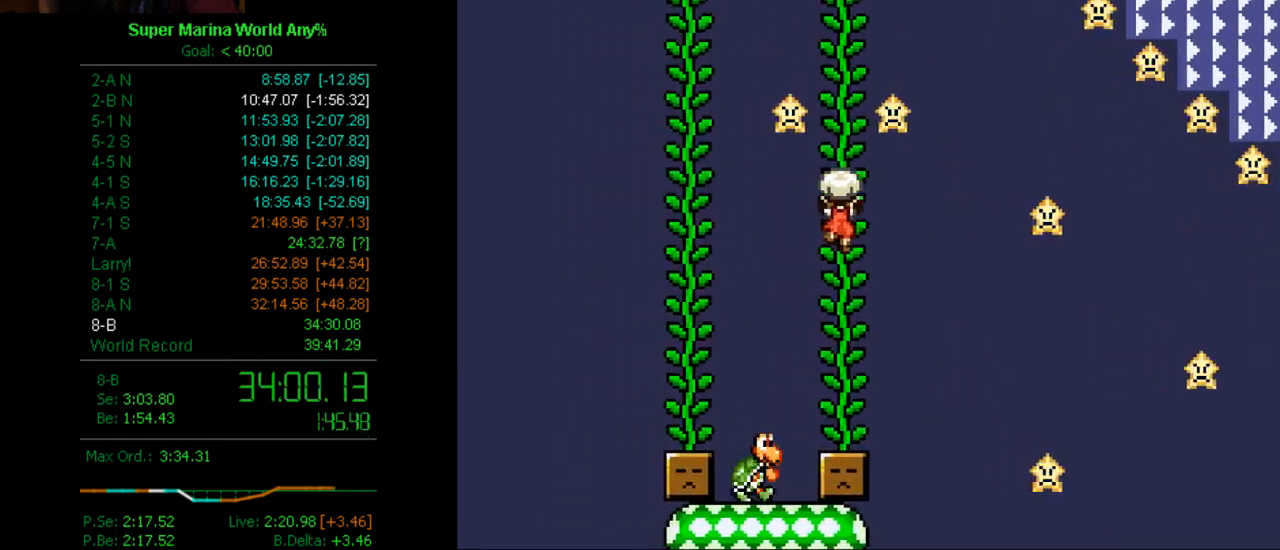
{"buttons": ["A", "X"], "left_stick": "center", "right_stick": "center", "events": [[242, "A", "down"], [242, "DPAD_UP", "up"]]}
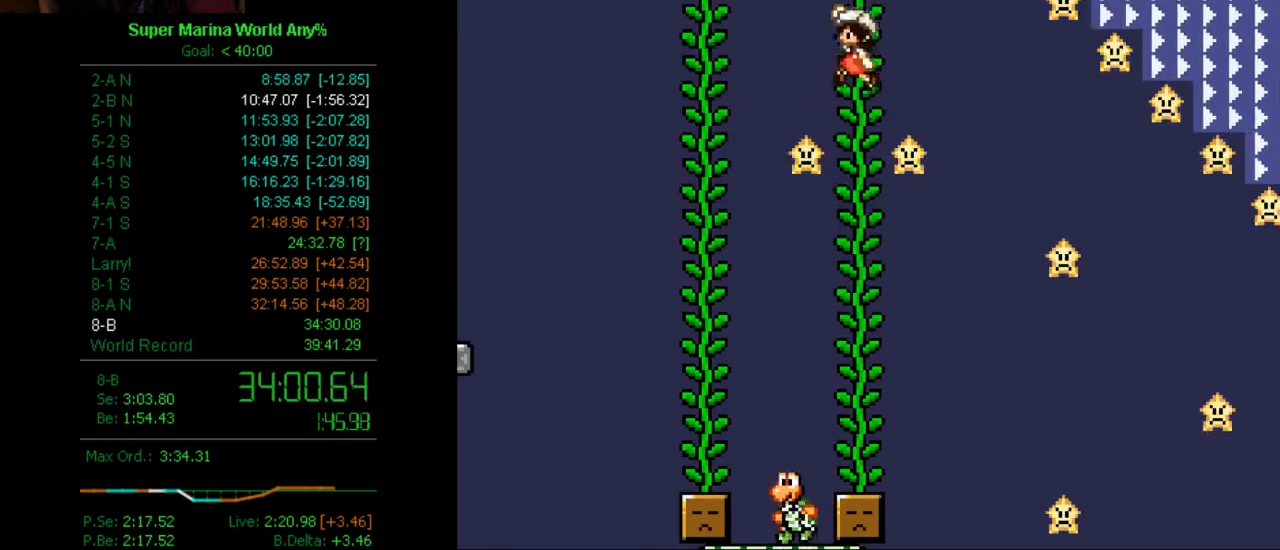
{"buttons": ["A", "X", "DPAD_RIGHT"], "left_stick": "center", "right_stick": "center", "events": [[104, "DPAD_UP", "down"], [173, "A", "up"], [294, "DPAD_UP", "up"], [415, "A", "down"], [415, "DPAD_RIGHT", "down"]]}
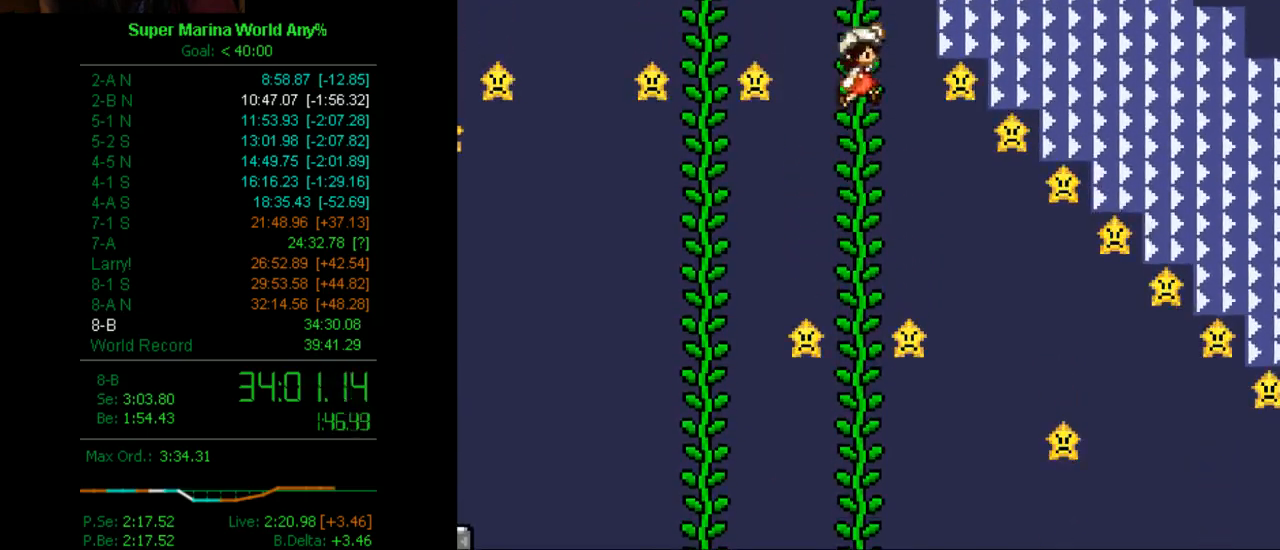
{"buttons": ["A", "X", "DPAD_RIGHT"], "left_stick": "center", "right_stick": "center", "events": []}
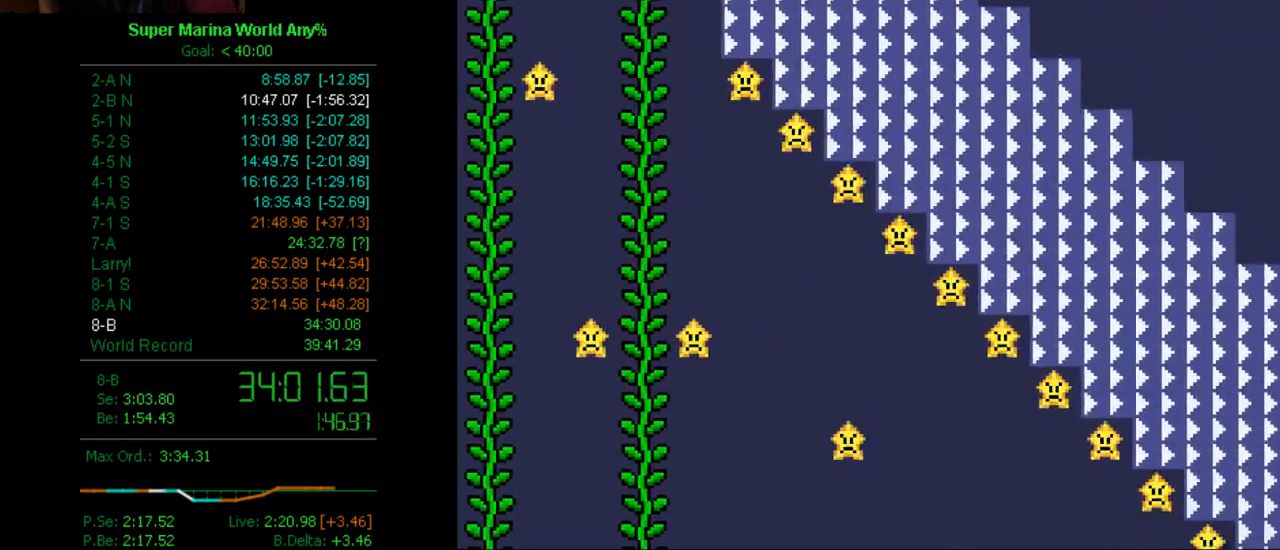
{"buttons": ["A", "X", "DPAD_RIGHT"], "left_stick": "center", "right_stick": "center", "events": []}
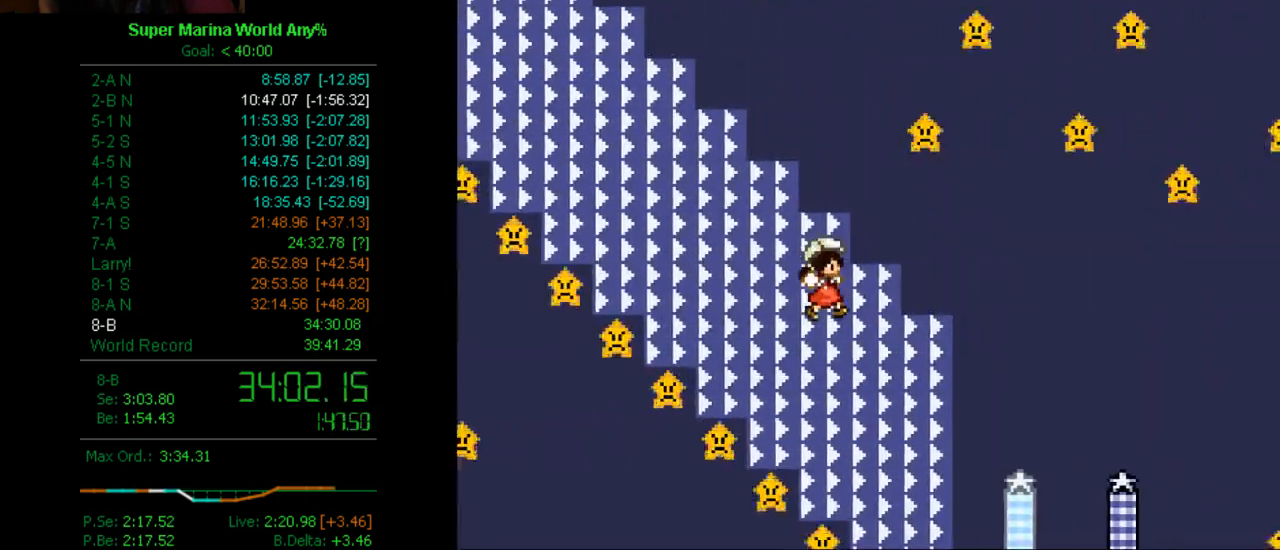
{"buttons": ["A", "X", "DPAD_RIGHT"], "left_stick": "center", "right_stick": "center", "events": []}
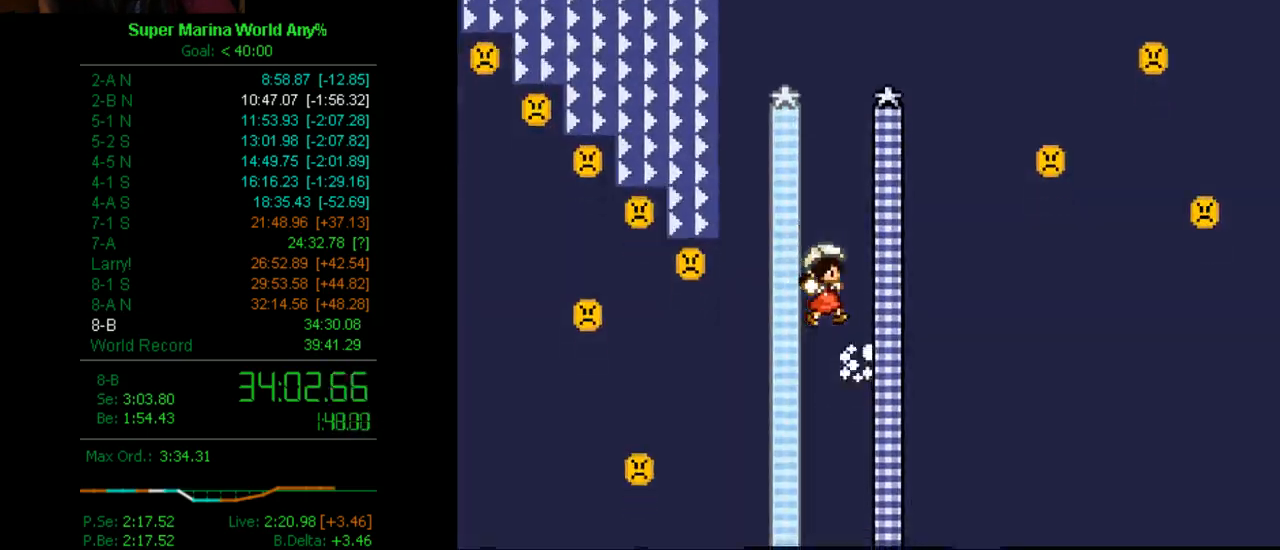
{"buttons": [], "left_stick": "center", "right_stick": "center", "events": [[103, "A", "up"], [207, "X", "up"], [293, "DPAD_RIGHT", "up"]]}